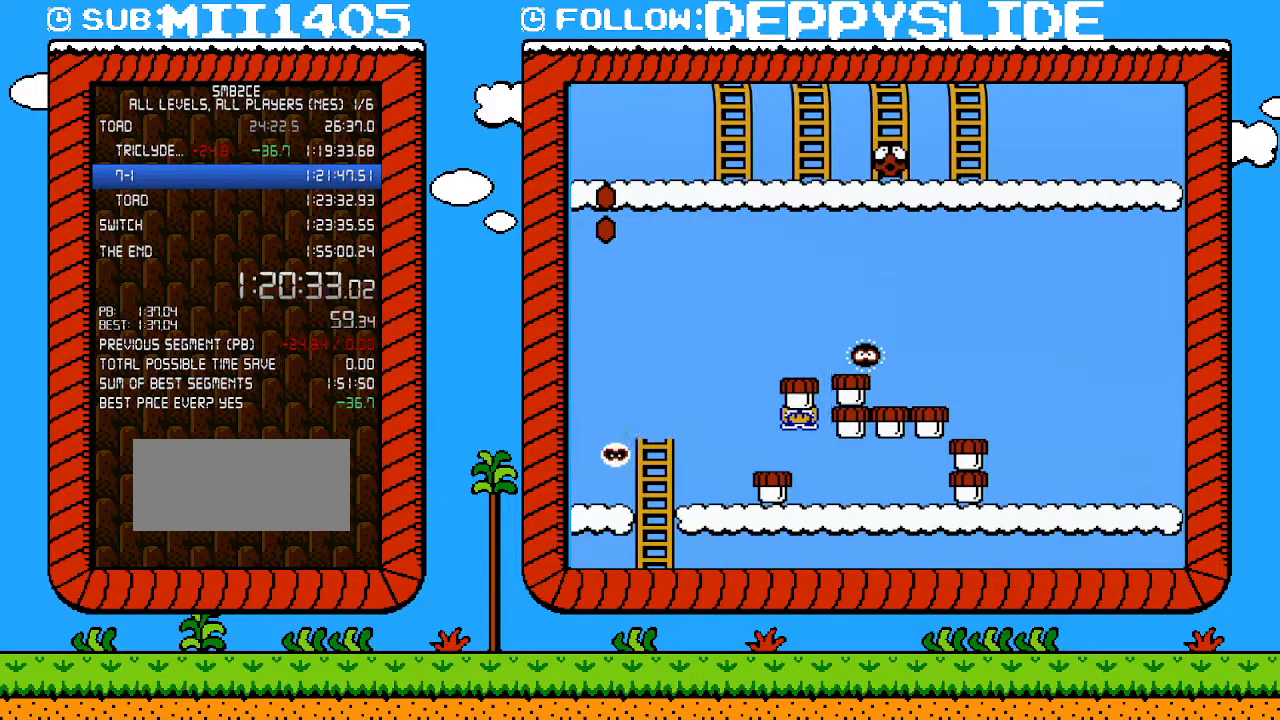
Gameplay with a controller (Nintendo layout); each line is a JSON object with the inputs held at the frame after it. "events" lists button and stick changes between this image and that frame as [ms after this image, input, new state], when the widget could be followed in between. Not read: L3 R3.
{"buttons": ["DPAD_LEFT"], "events": [[300, "A", "down"], [367, "DPAD_LEFT", "down"], [400, "A", "up"]]}
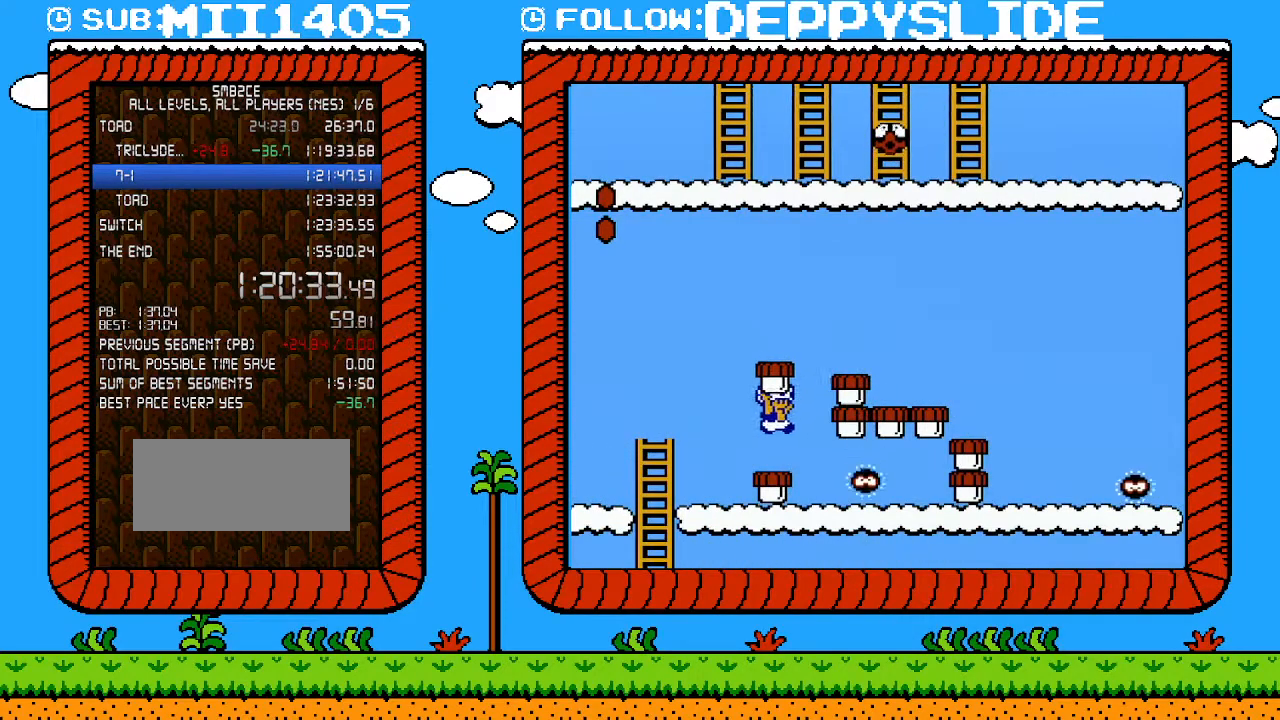
{"buttons": ["A"], "events": [[17, "DPAD_LEFT", "up"], [17, "DPAD_UP", "down"], [50, "DPAD_RIGHT", "down"], [50, "DPAD_UP", "up"], [267, "A", "down"], [483, "DPAD_RIGHT", "up"]]}
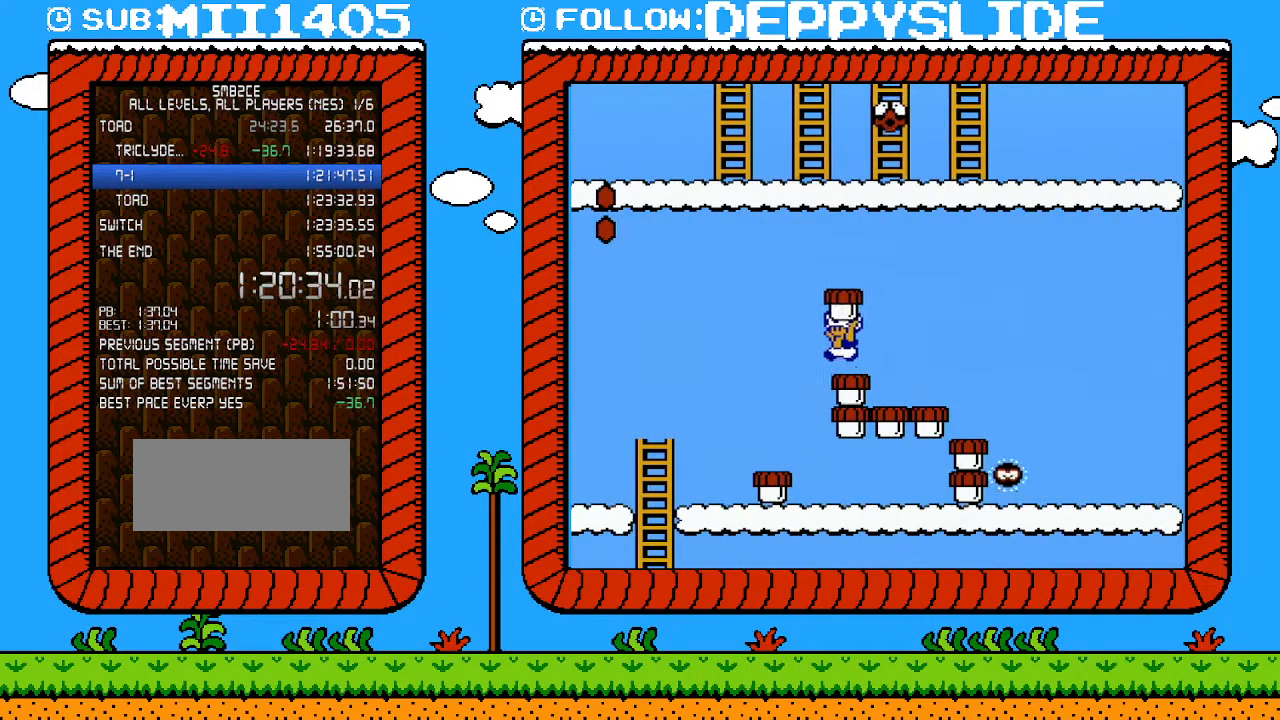
{"buttons": [], "events": [[50, "A", "up"], [50, "DPAD_LEFT", "down"], [367, "DPAD_LEFT", "up"], [367, "DPAD_UP", "down"], [400, "DPAD_RIGHT", "down"], [400, "DPAD_UP", "up"], [467, "DPAD_RIGHT", "up"]]}
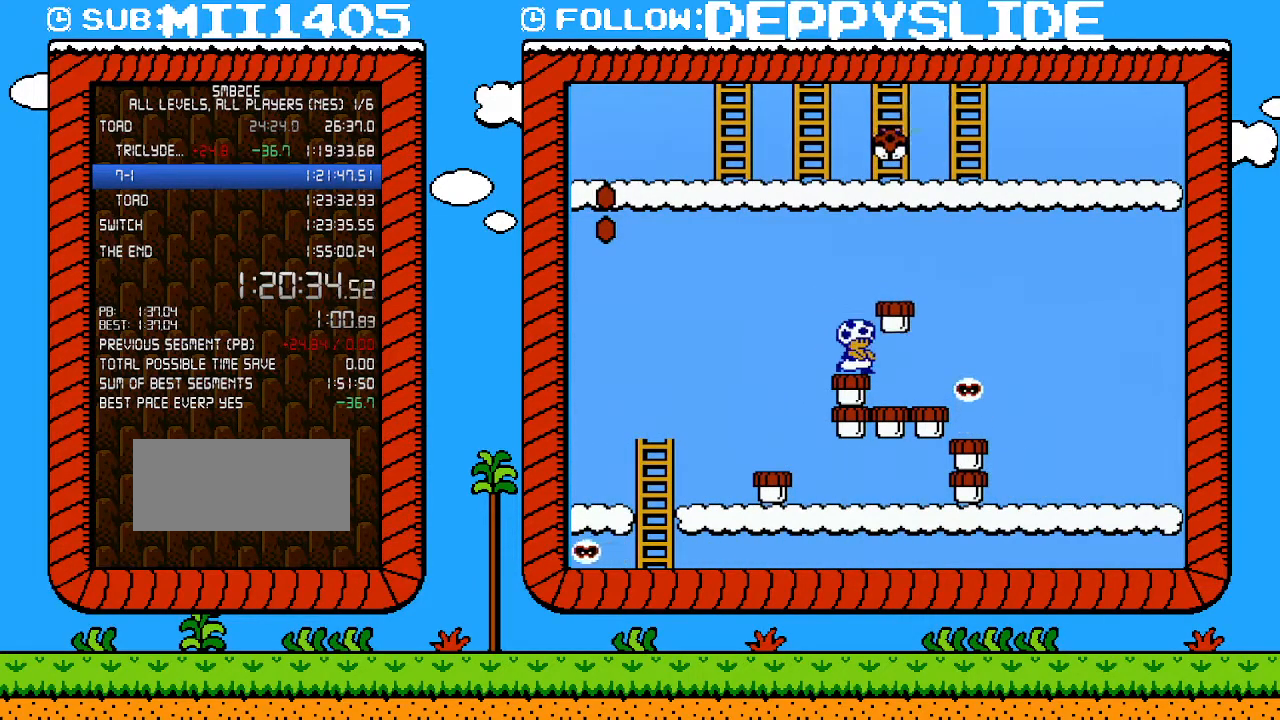
{"buttons": ["B"], "events": [[83, "B", "down"], [300, "B", "up"], [467, "B", "down"]]}
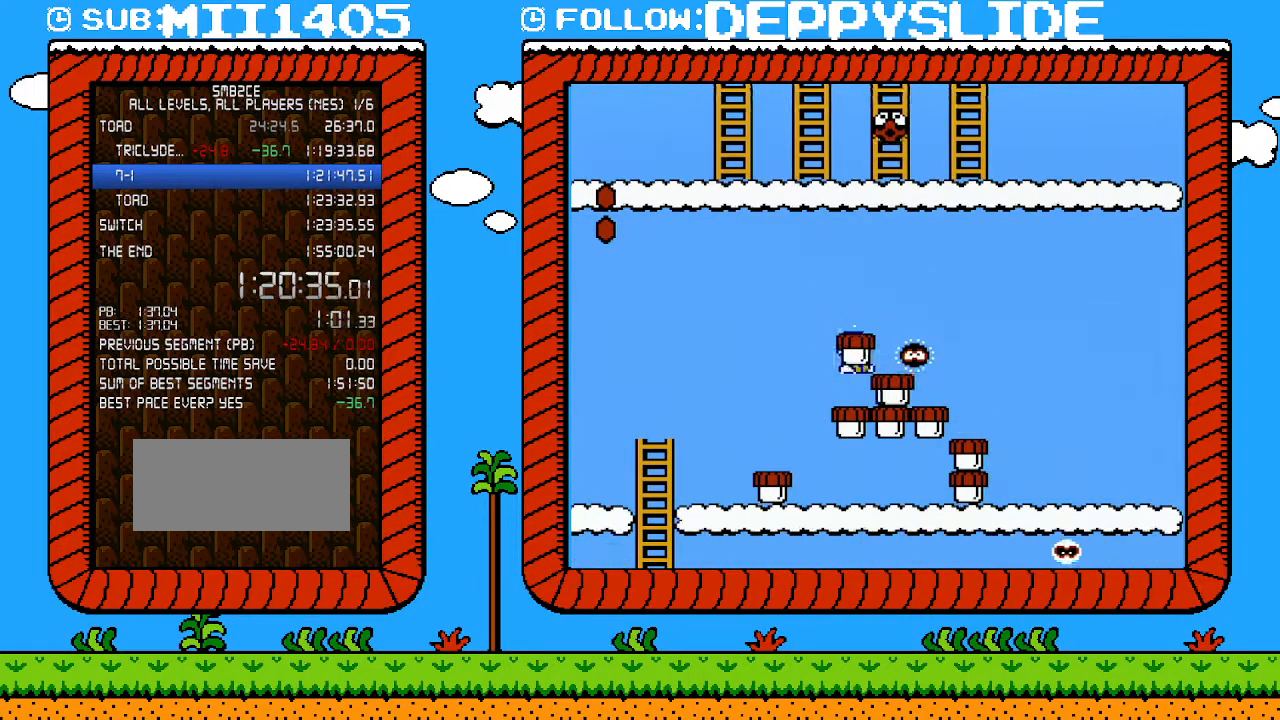
{"buttons": ["A", "DPAD_RIGHT"], "events": [[150, "B", "up"], [333, "B", "down"], [433, "A", "down"], [500, "B", "up"], [500, "DPAD_RIGHT", "down"]]}
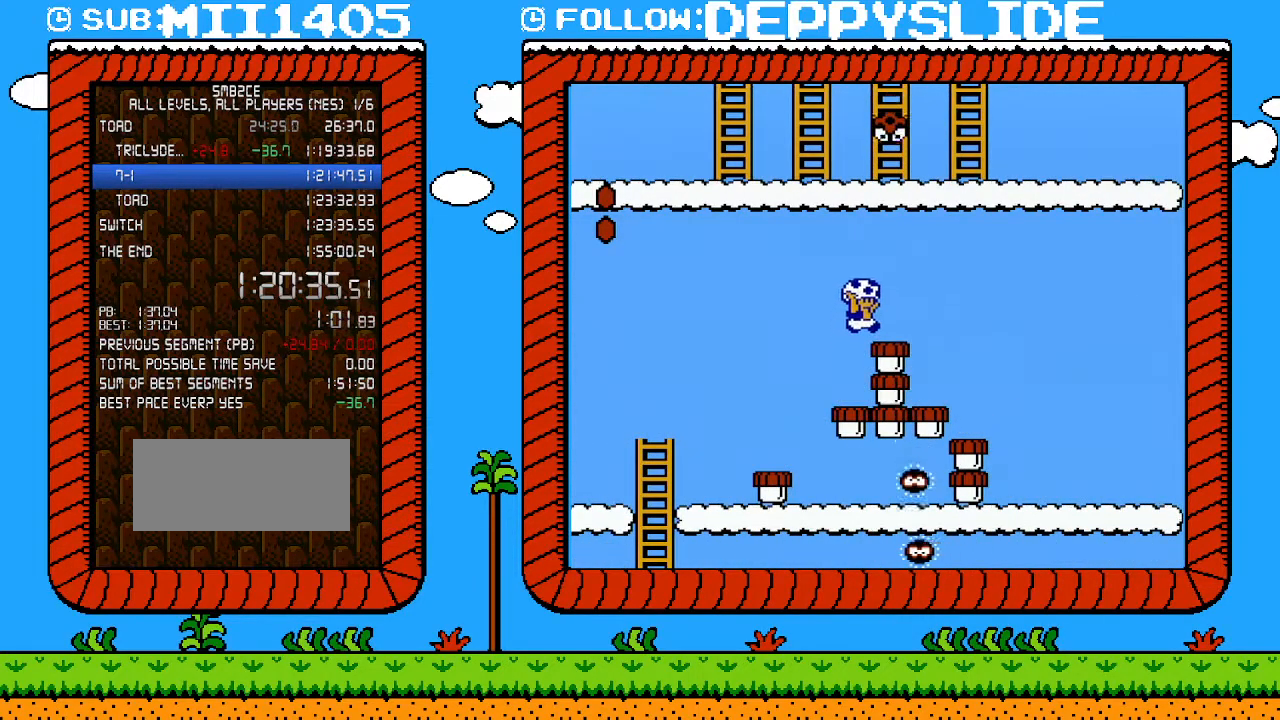
{"buttons": ["DPAD_DOWN"], "events": [[67, "A", "up"], [83, "DPAD_UP", "down"], [183, "DPAD_DOWN", "down"], [183, "DPAD_LEFT", "down"], [183, "DPAD_RIGHT", "up"], [183, "DPAD_UP", "up"], [250, "DPAD_LEFT", "up"]]}
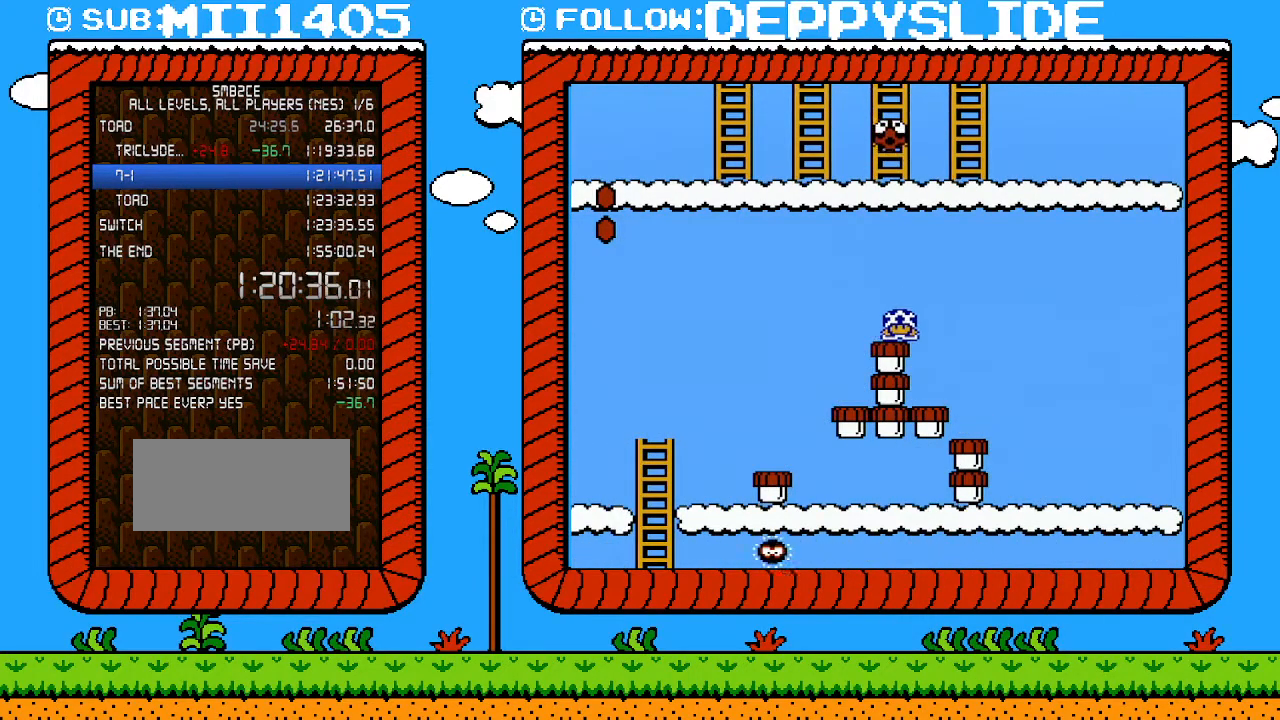
{"buttons": ["DPAD_DOWN"], "events": []}
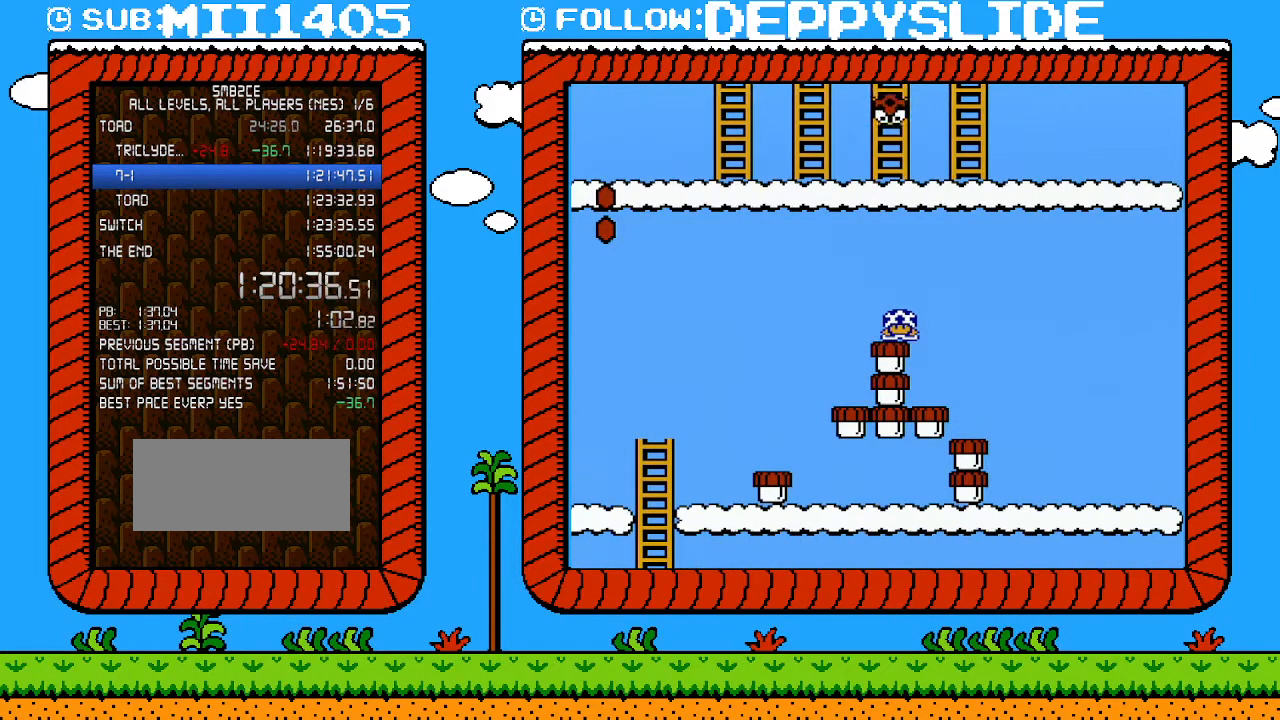
{"buttons": ["DPAD_DOWN"], "events": []}
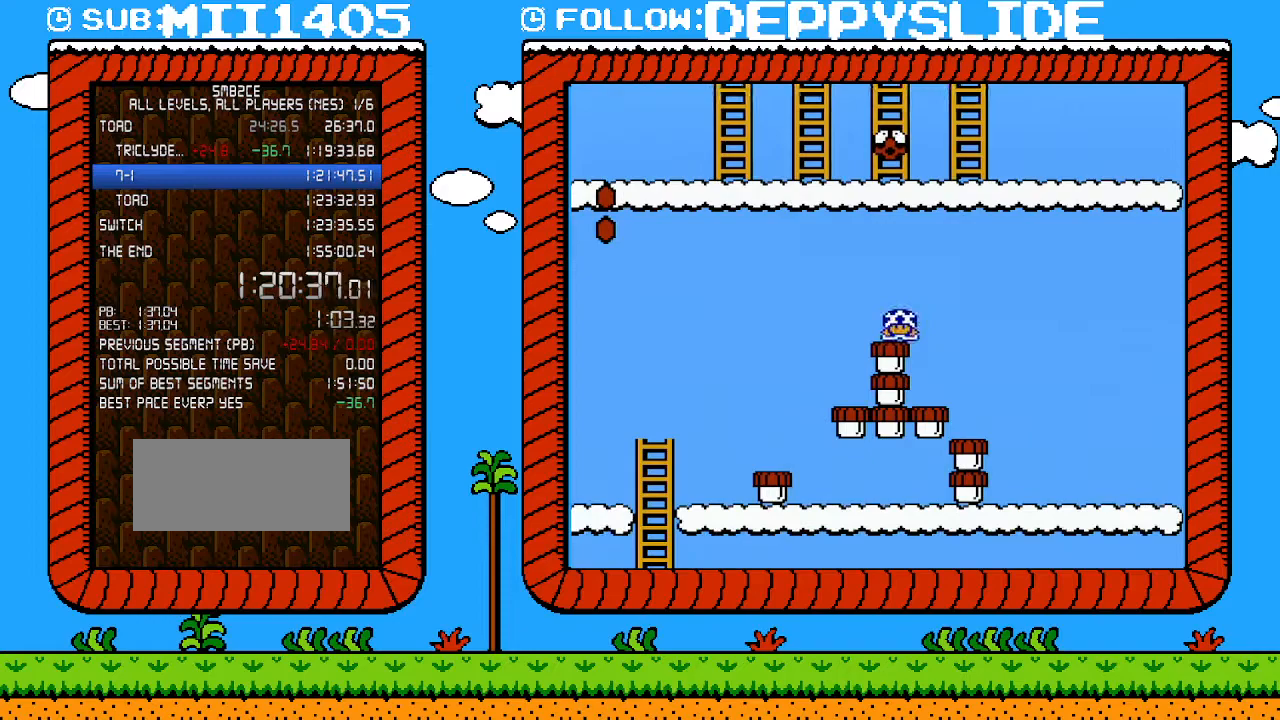
{"buttons": ["A", "B", "DPAD_RIGHT"], "events": [[183, "A", "down"], [183, "B", "down"], [250, "DPAD_RIGHT", "down"], [433, "DPAD_DOWN", "up"]]}
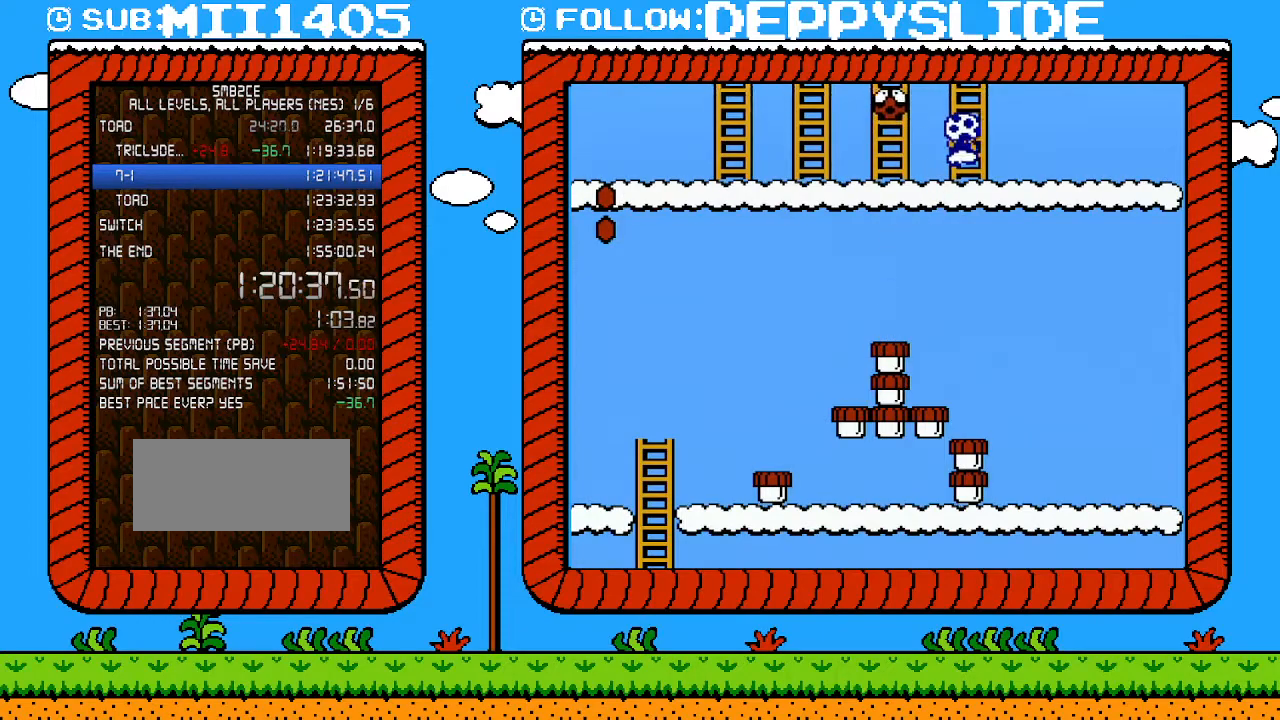
{"buttons": ["DPAD_UP"], "events": [[33, "DPAD_RIGHT", "up"], [33, "DPAD_UP", "down"], [83, "A", "up"], [150, "B", "up"]]}
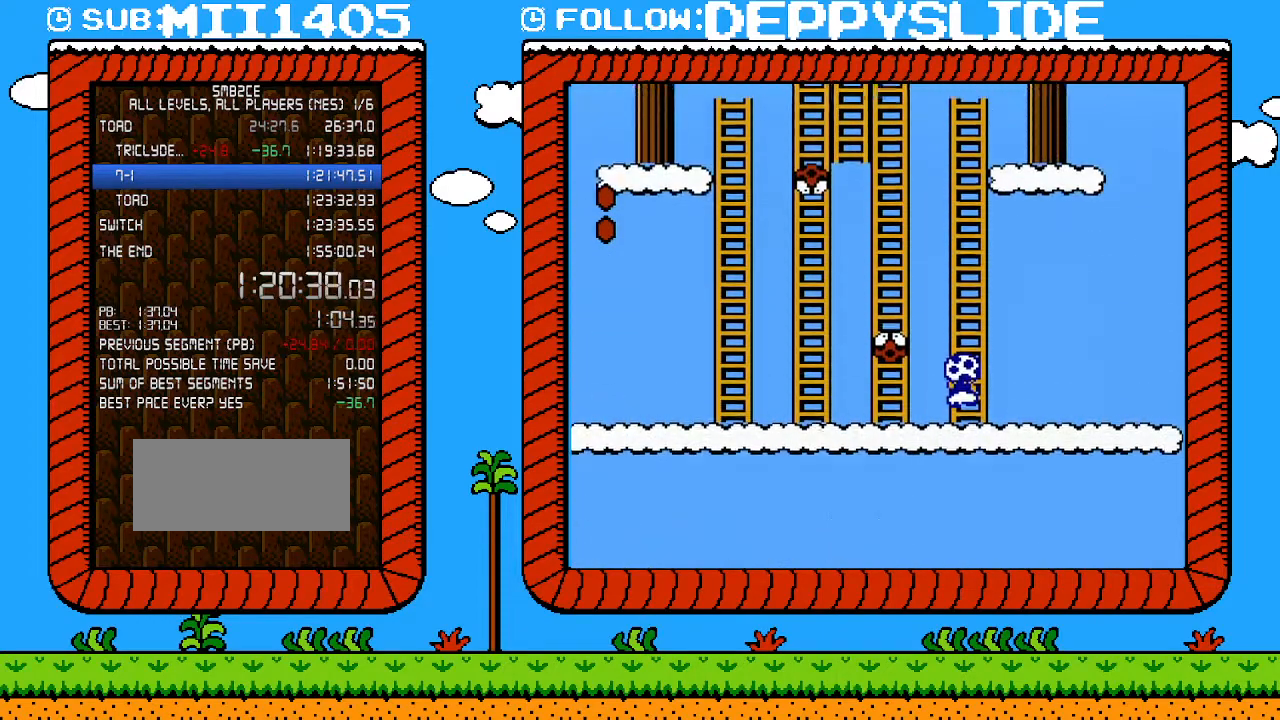
{"buttons": ["DPAD_UP"], "events": []}
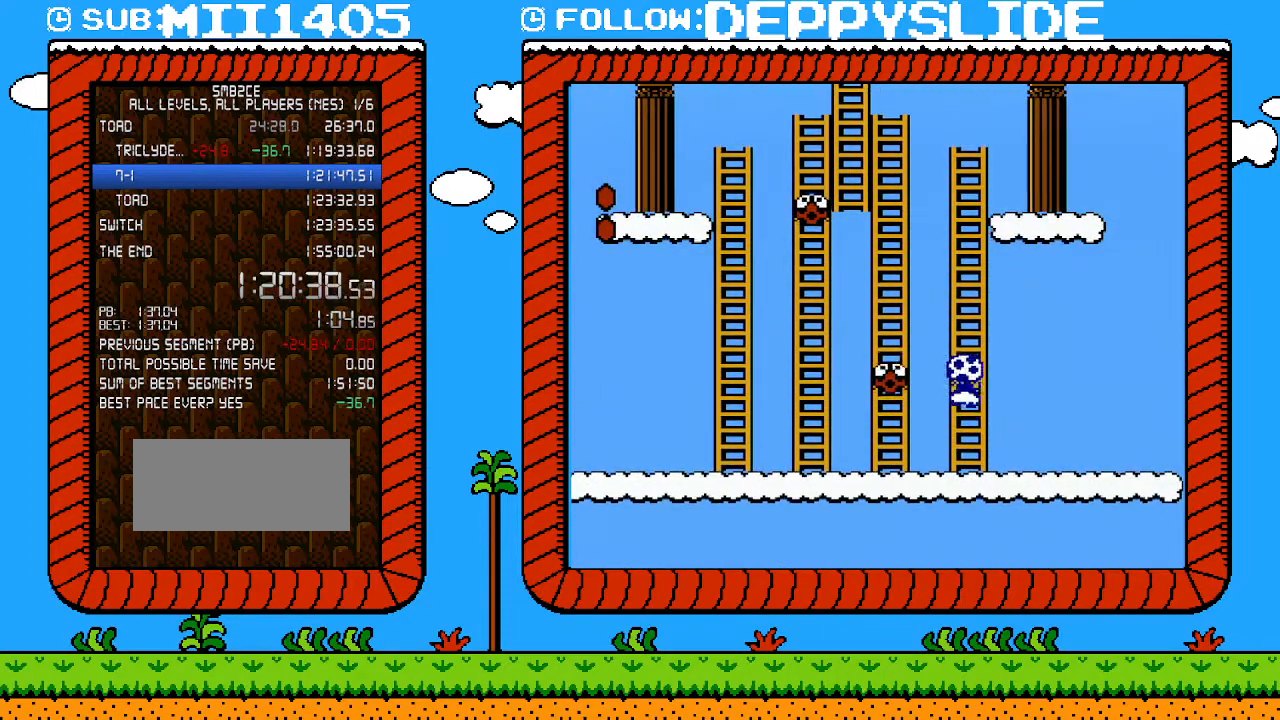
{"buttons": ["DPAD_UP"], "events": []}
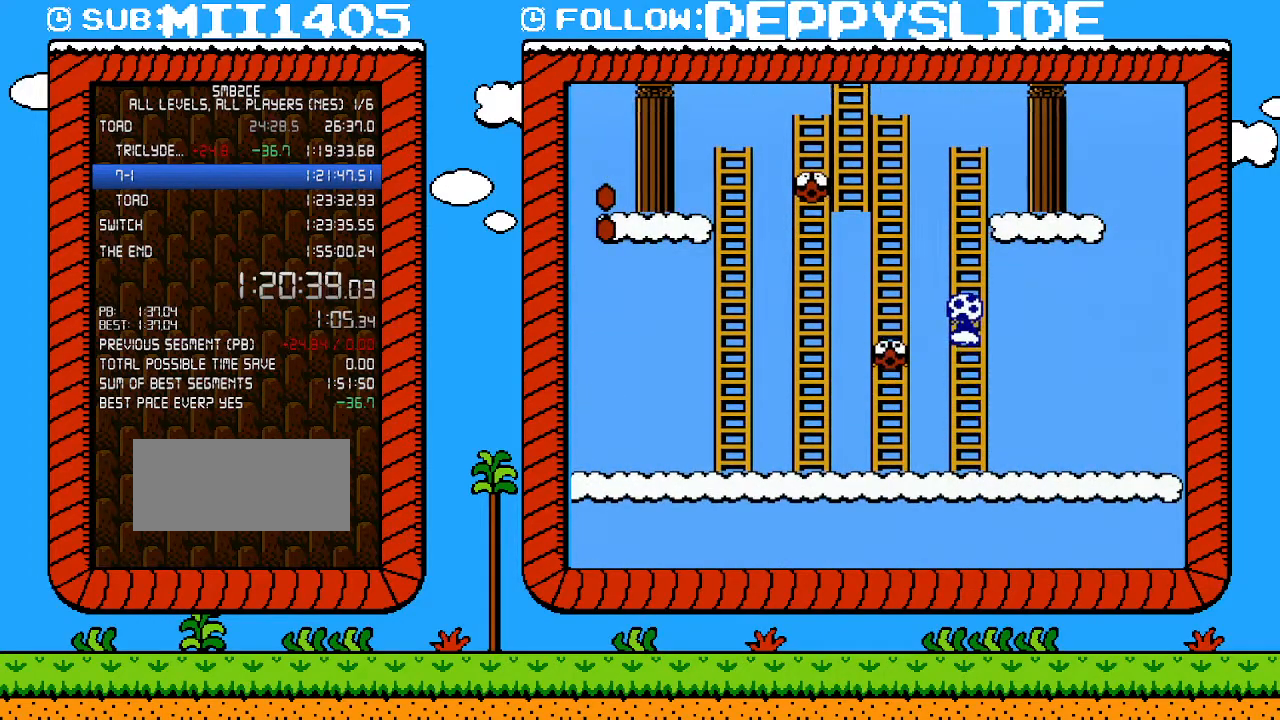
{"buttons": ["B", "DPAD_UP", "DPAD_LEFT"], "events": [[500, "B", "down"], [500, "DPAD_LEFT", "down"]]}
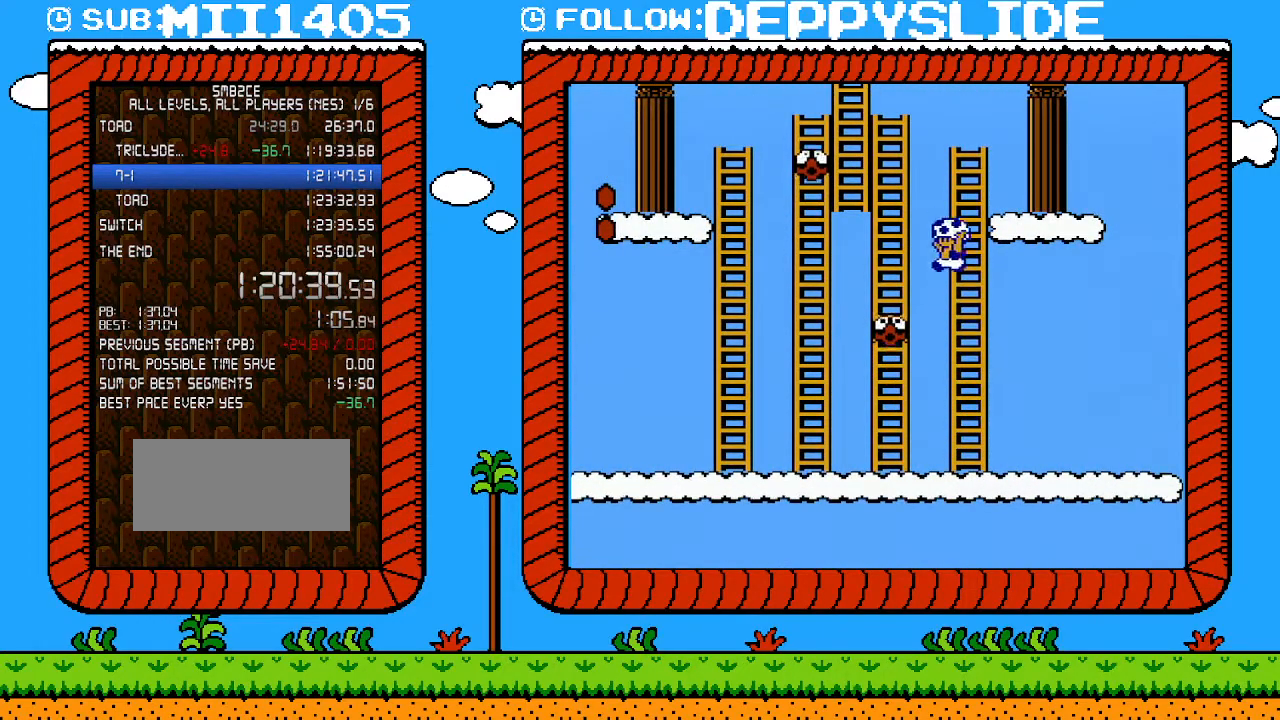
{"buttons": ["DPAD_UP"], "events": [[50, "A", "down"], [300, "A", "up"], [300, "B", "up"], [300, "DPAD_LEFT", "up"]]}
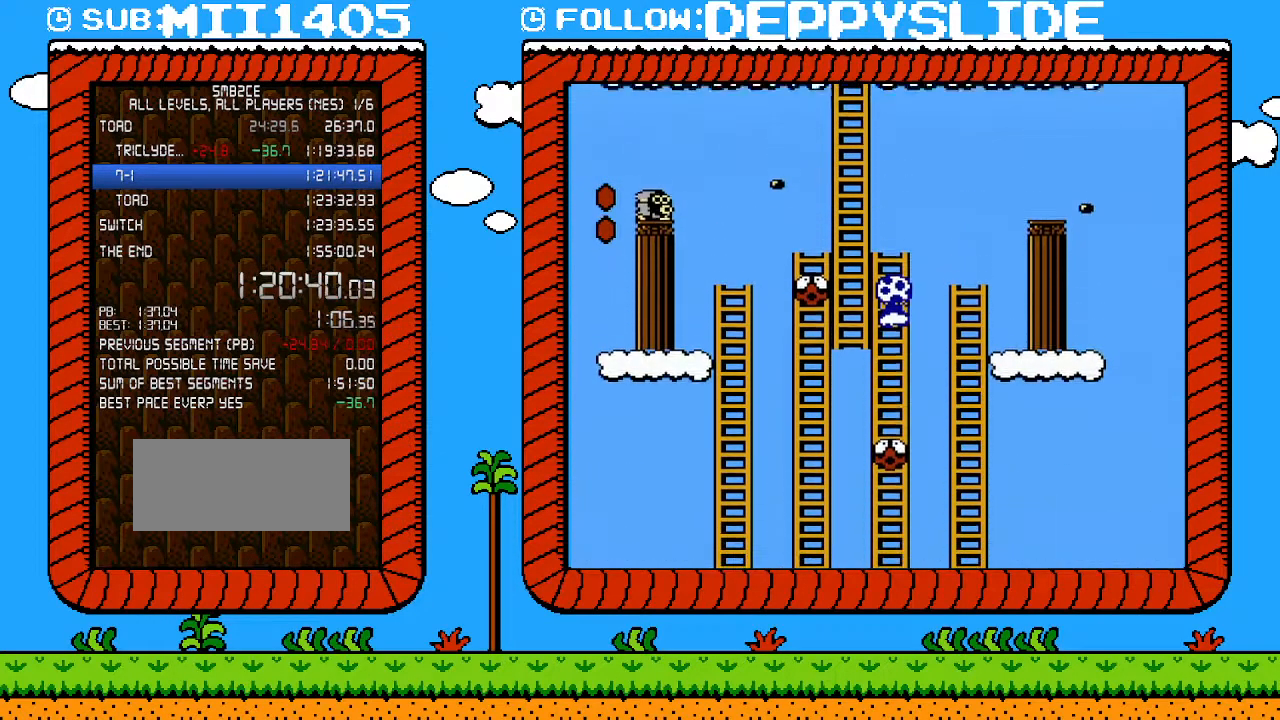
{"buttons": ["B", "DPAD_UP"], "events": [[467, "B", "down"]]}
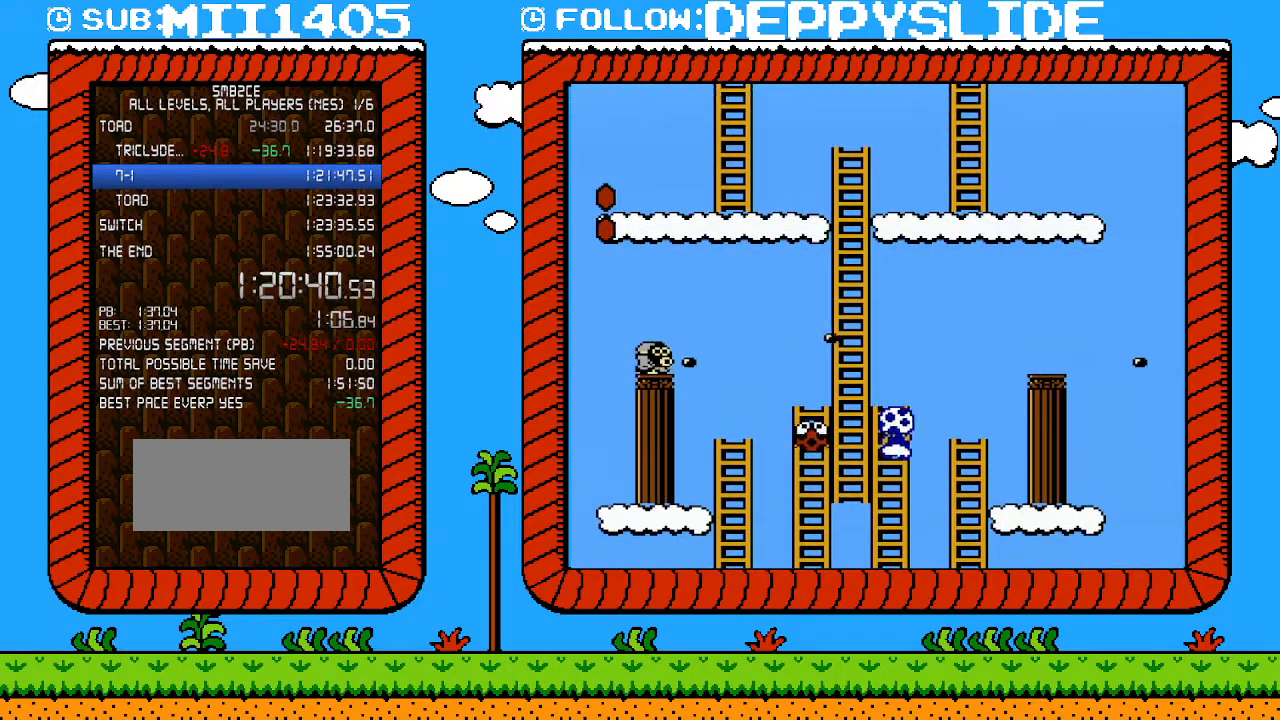
{"buttons": [], "events": [[217, "DPAD_LEFT", "down"], [300, "A", "down"], [367, "A", "up"], [367, "B", "up"], [367, "DPAD_LEFT", "up"], [467, "DPAD_UP", "up"]]}
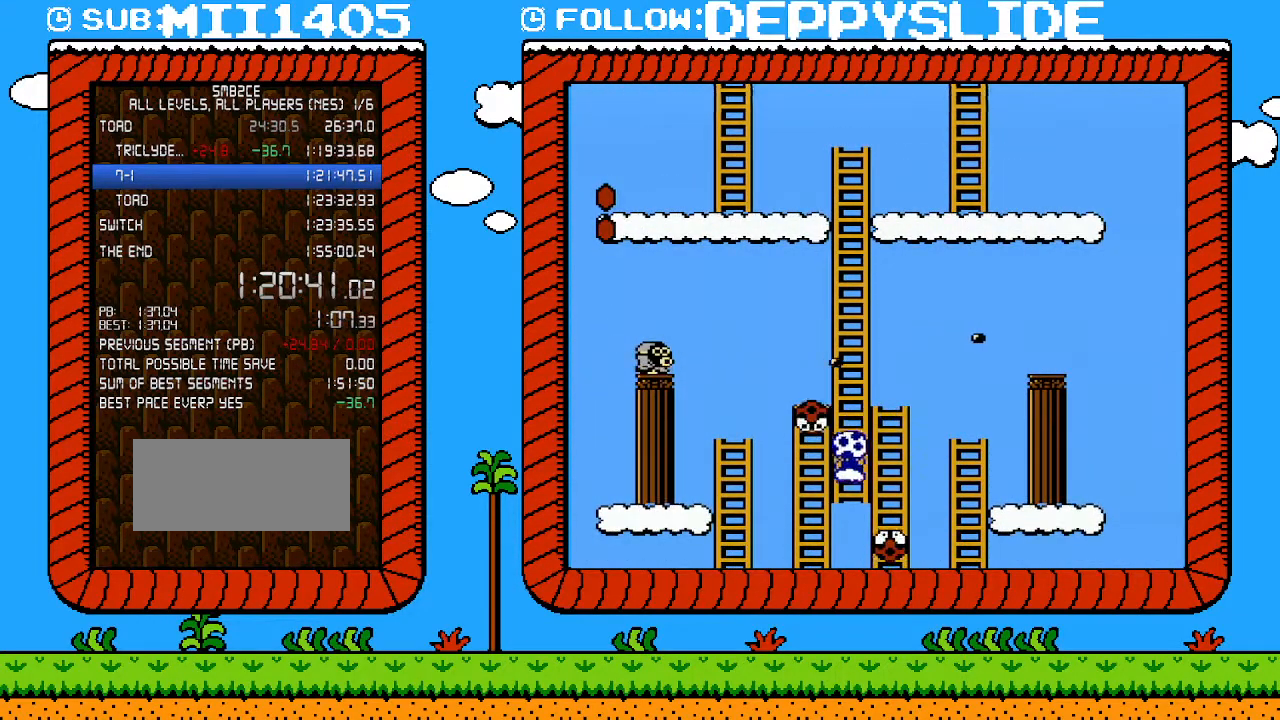
{"buttons": ["DPAD_UP"], "events": [[17, "DPAD_DOWN", "down"], [50, "DPAD_DOWN", "up"], [50, "DPAD_LEFT", "down"], [83, "DPAD_UP", "down"], [117, "DPAD_LEFT", "up"]]}
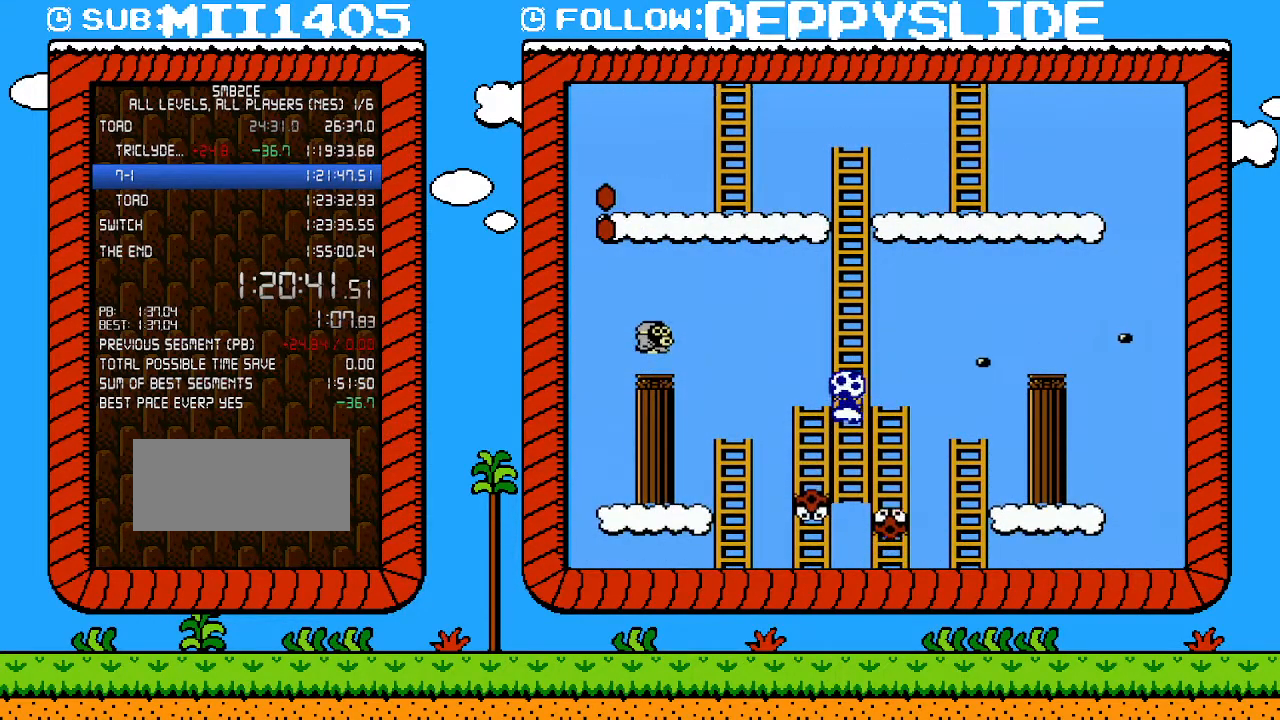
{"buttons": ["DPAD_UP"], "events": []}
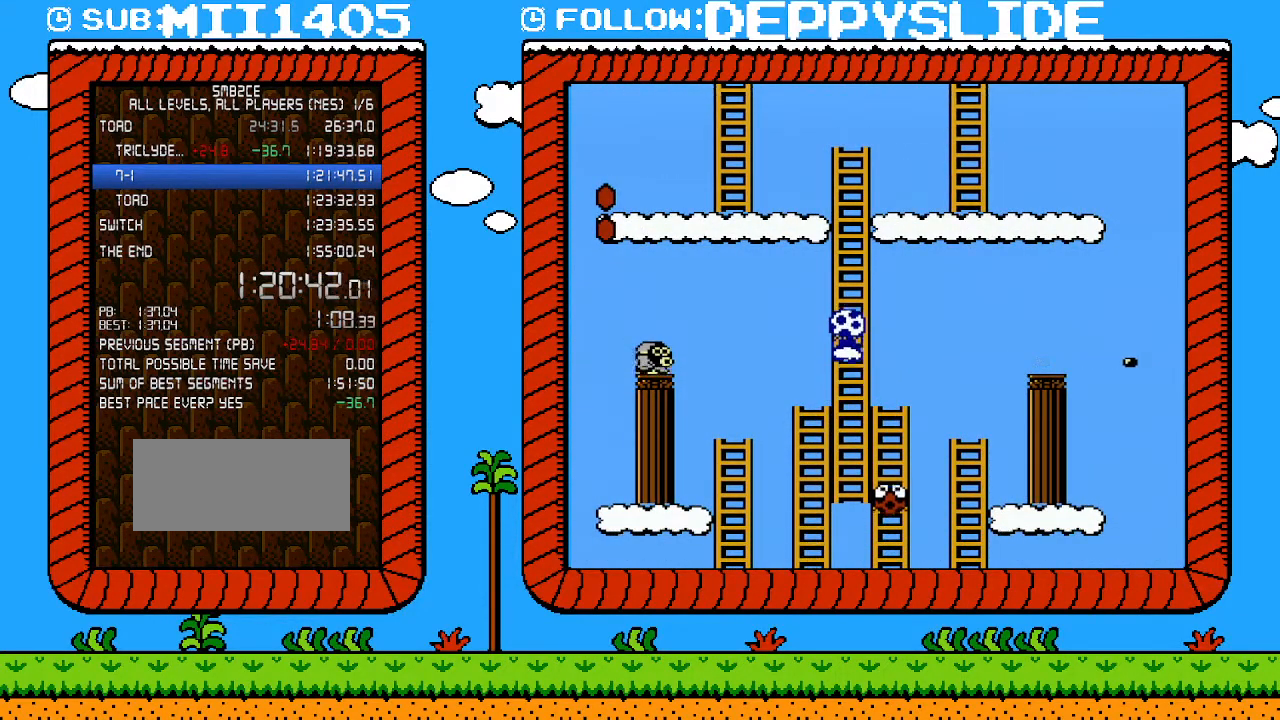
{"buttons": ["DPAD_UP"], "events": []}
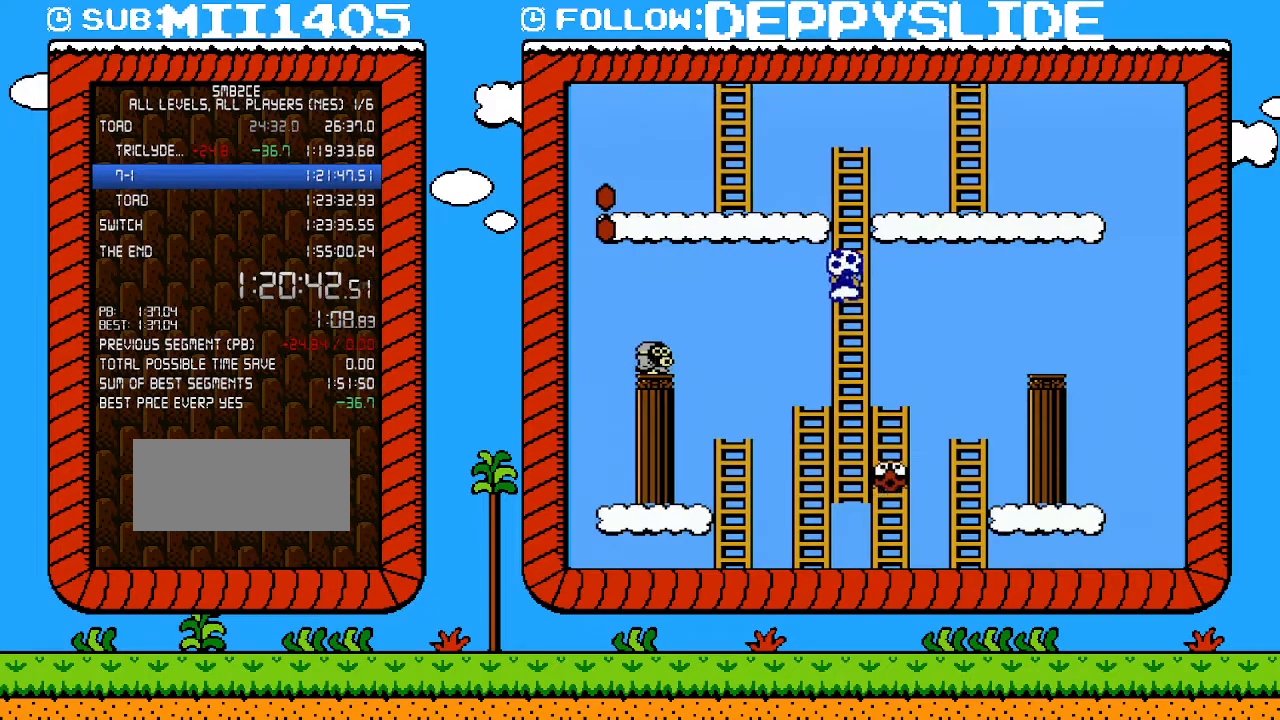
{"buttons": ["B", "DPAD_UP"], "events": [[400, "B", "down"]]}
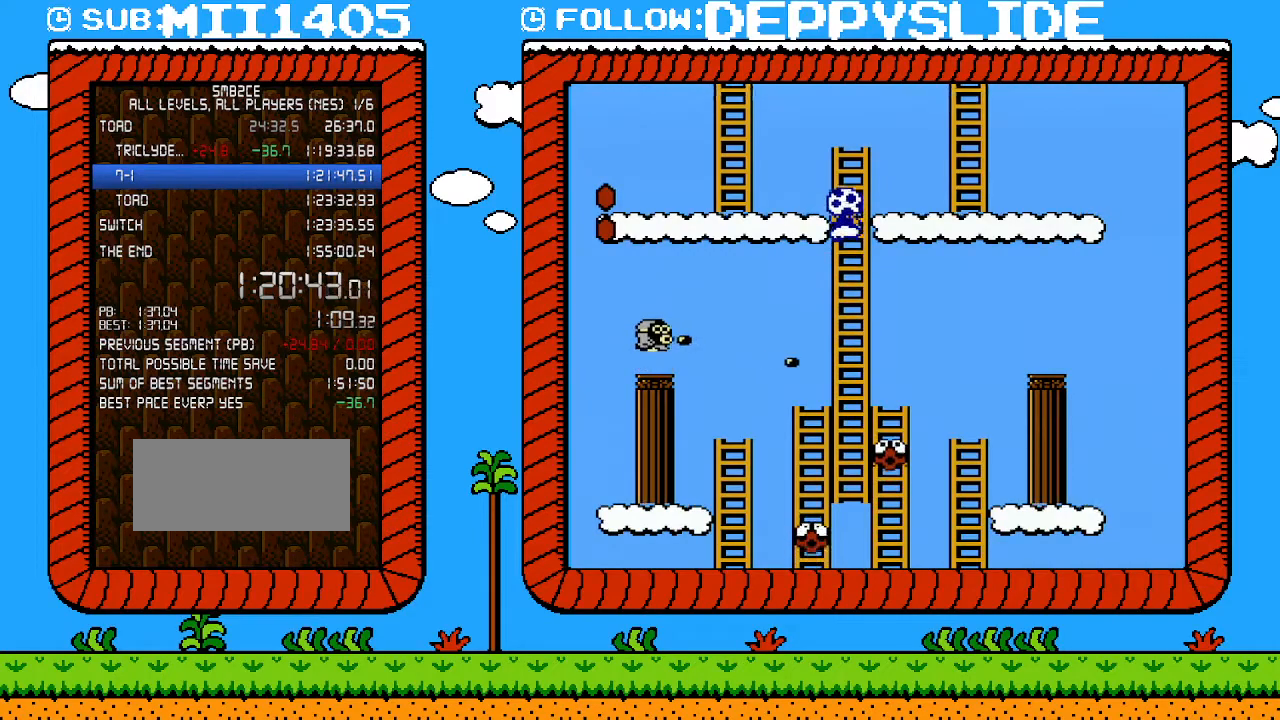
{"buttons": ["B", "DPAD_UP"], "events": []}
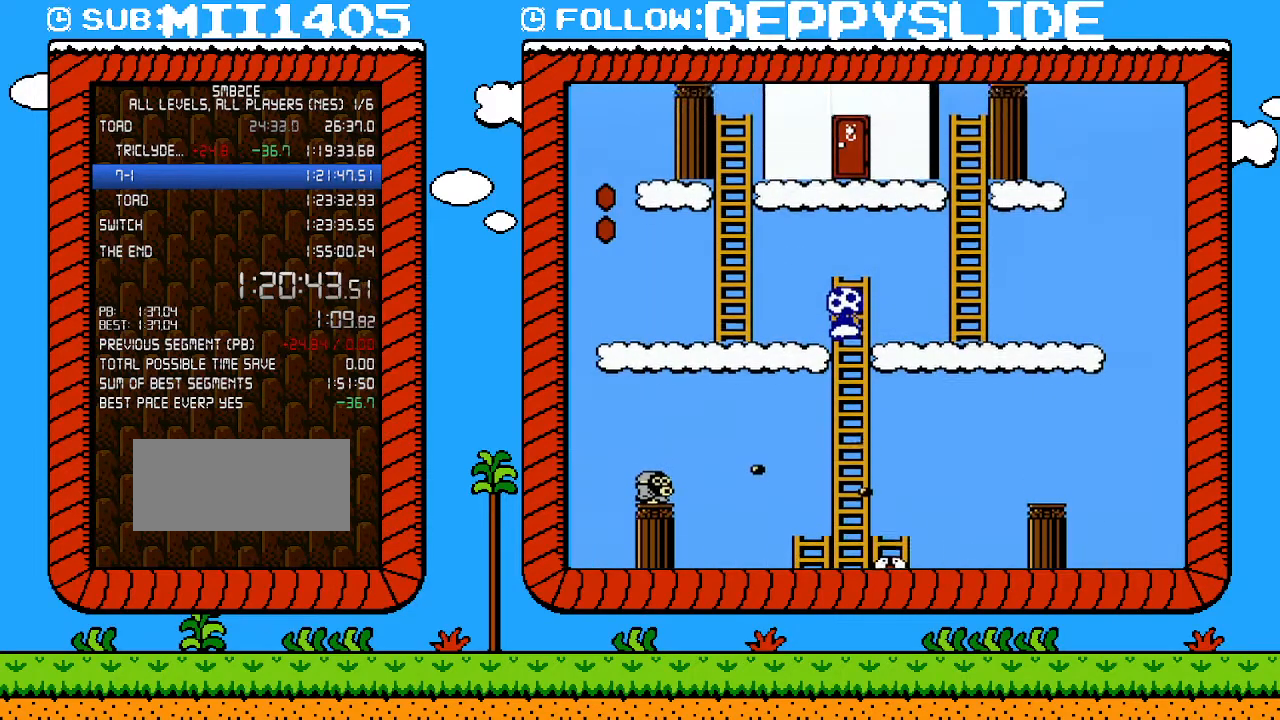
{"buttons": ["A", "B", "DPAD_UP", "DPAD_LEFT"], "events": [[500, "A", "down"], [500, "DPAD_LEFT", "down"]]}
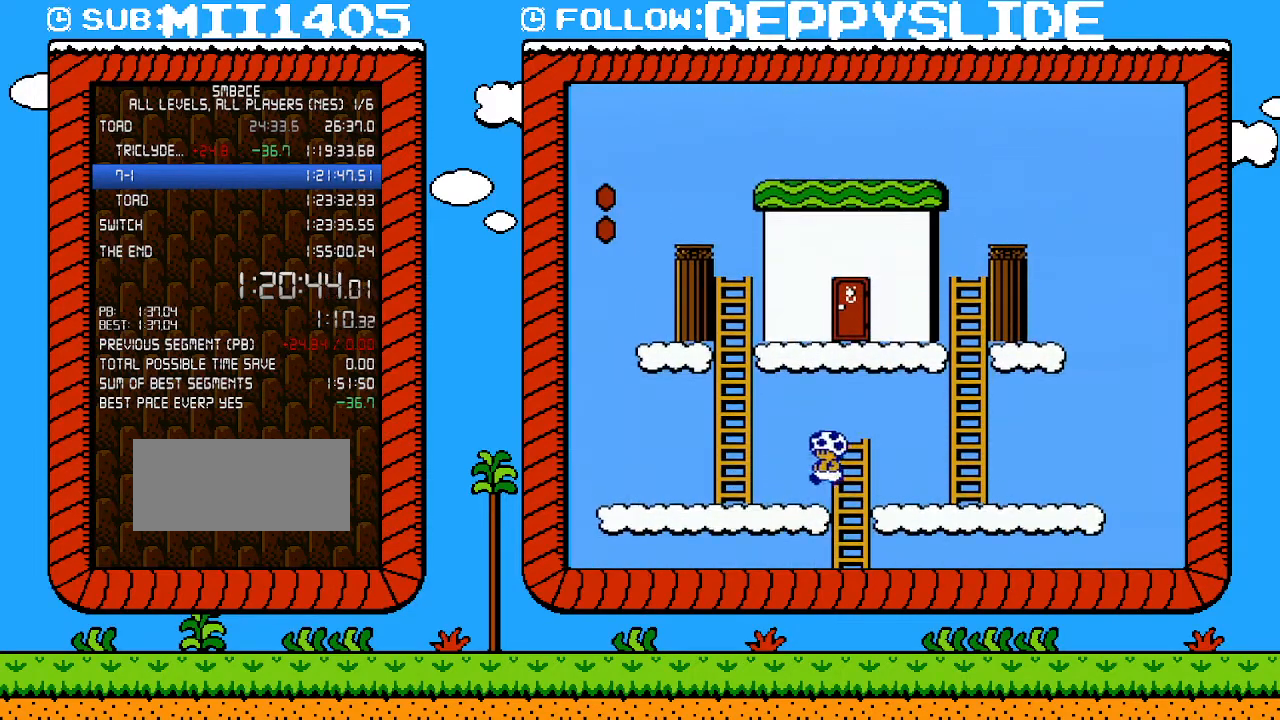
{"buttons": ["DPAD_UP"], "events": [[250, "DPAD_LEFT", "up"], [300, "A", "up"], [333, "B", "up"]]}
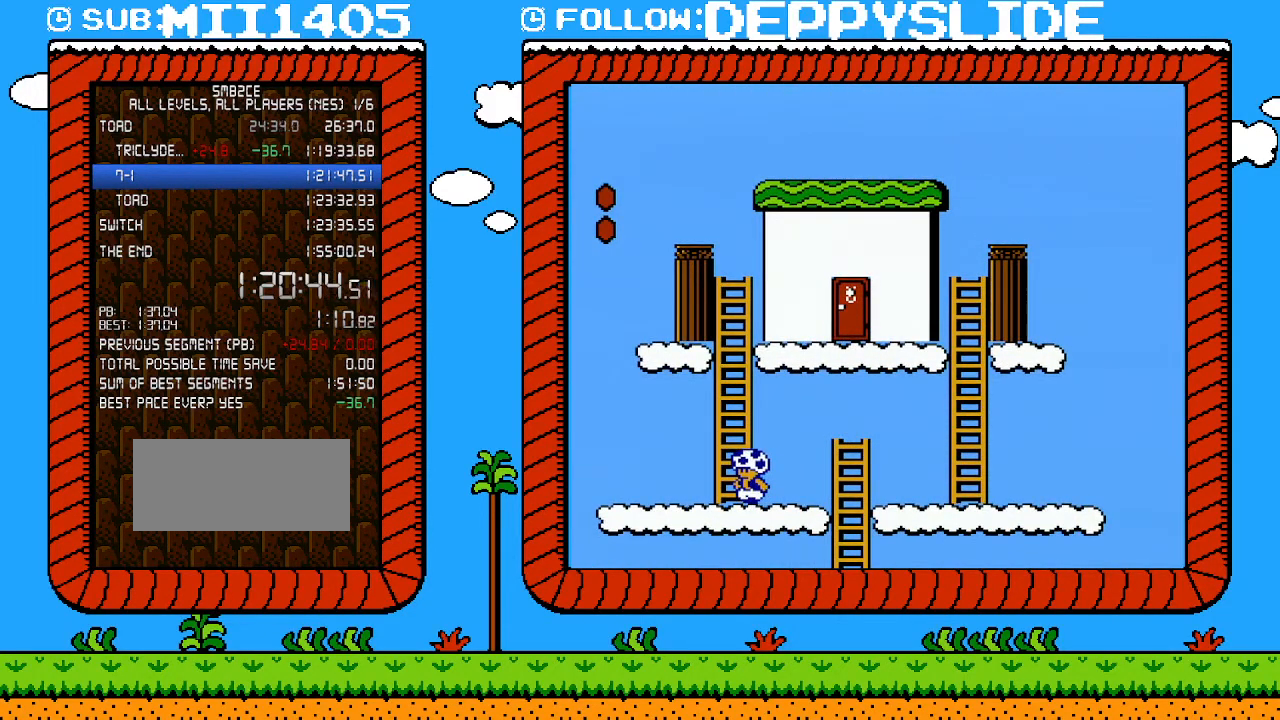
{"buttons": ["A", "DPAD_UP", "DPAD_LEFT"], "events": [[250, "DPAD_UP", "up"], [267, "A", "down"], [400, "DPAD_LEFT", "down"], [500, "DPAD_UP", "down"]]}
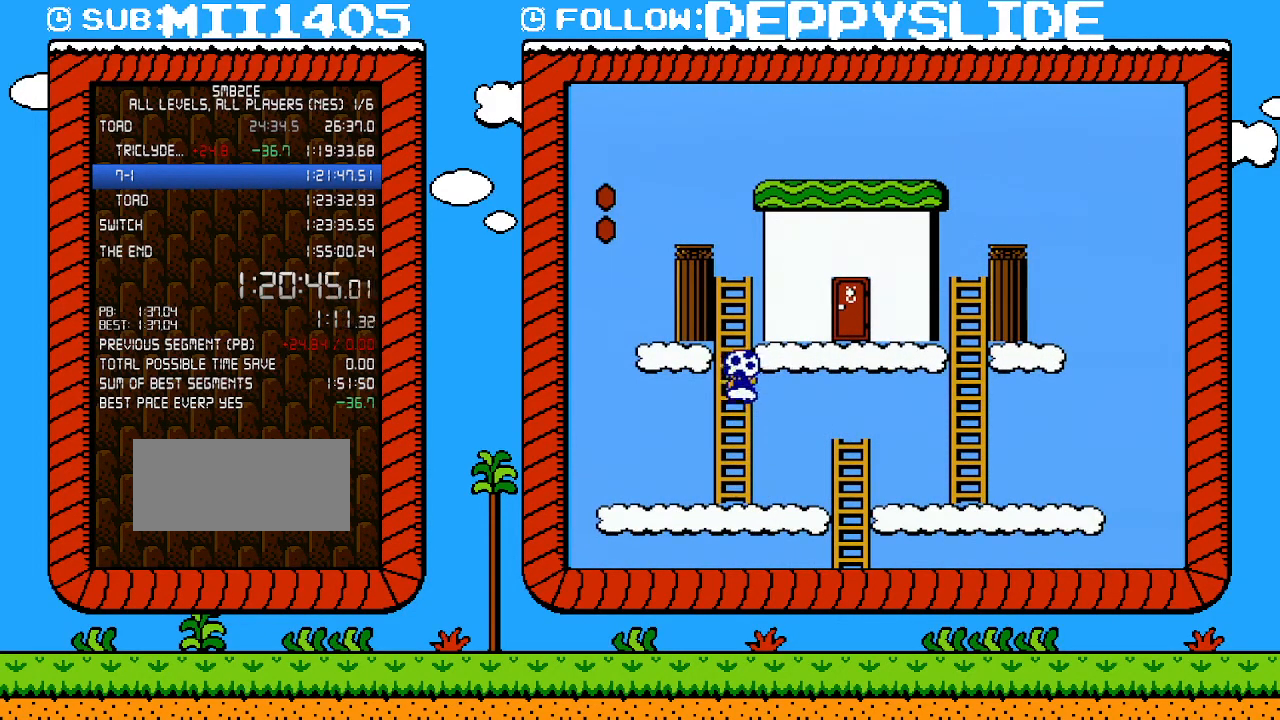
{"buttons": ["DPAD_UP"], "events": [[17, "A", "up"], [17, "DPAD_LEFT", "up"]]}
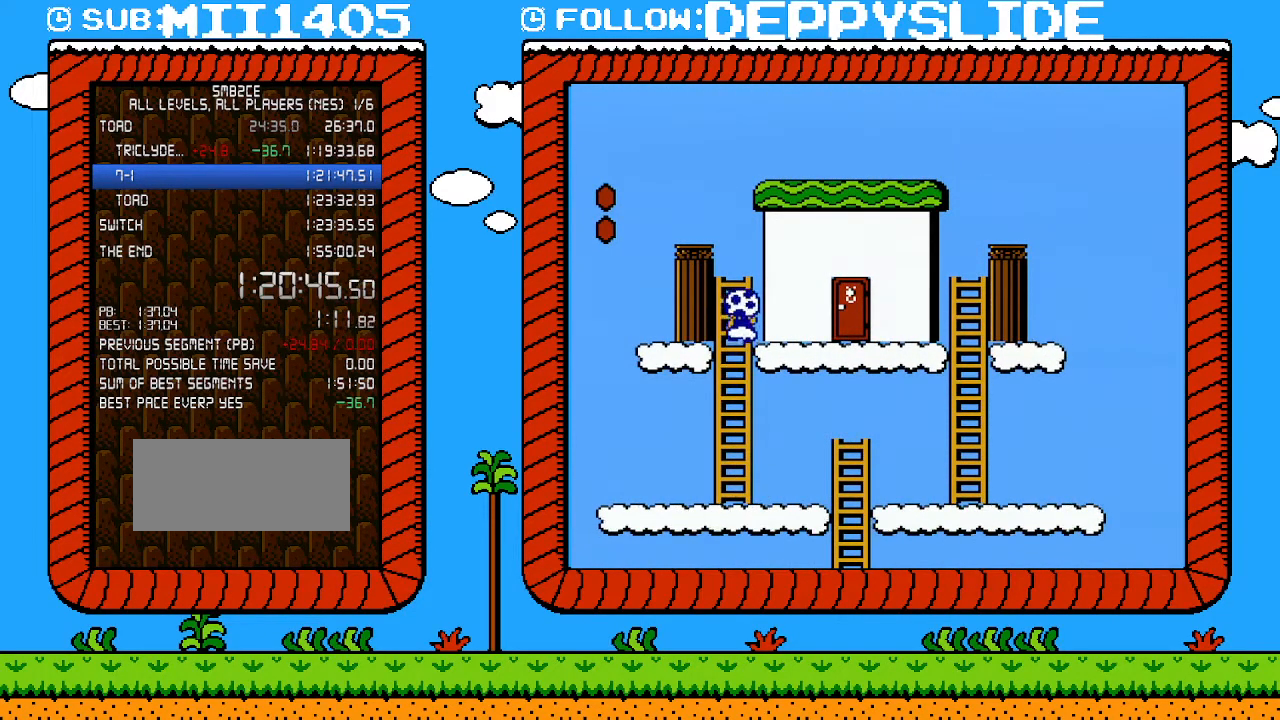
{"buttons": ["B"], "events": [[33, "B", "down"], [150, "DPAD_RIGHT", "down"], [433, "DPAD_RIGHT", "up"], [433, "DPAD_UP", "up"]]}
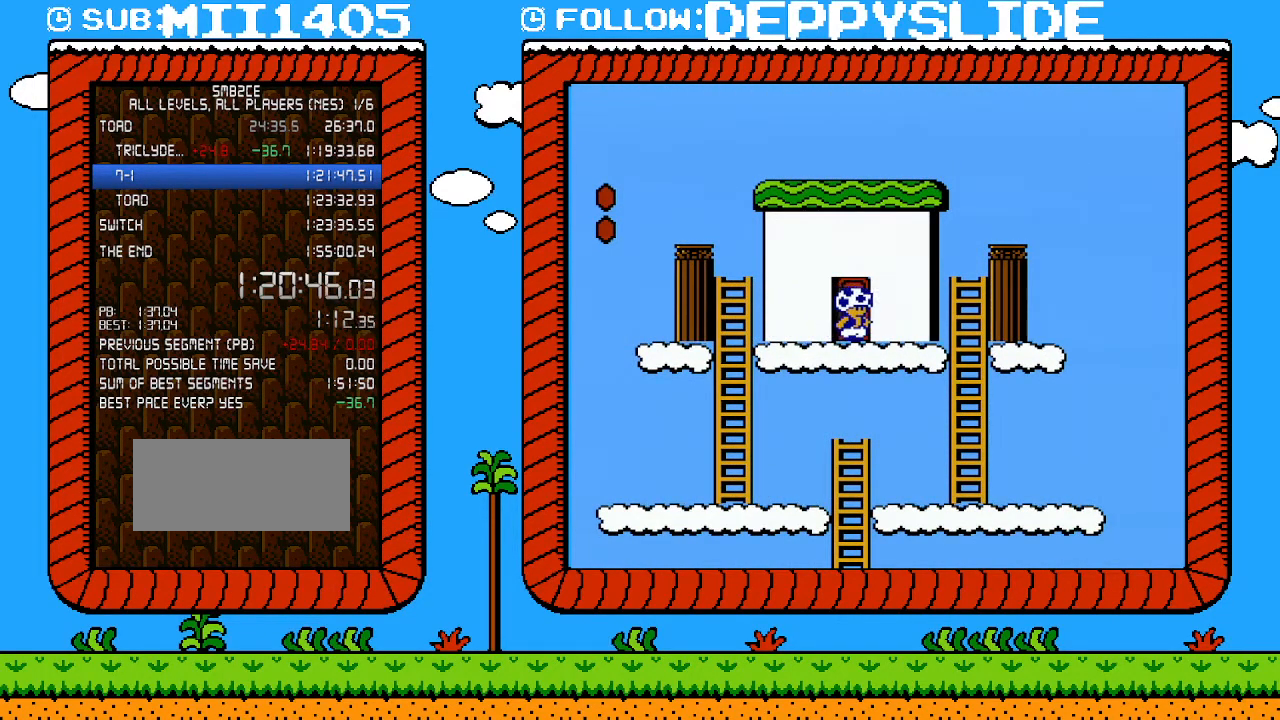
{"buttons": ["B", "DPAD_RIGHT"], "events": [[17, "DPAD_UP", "down"], [150, "DPAD_UP", "up"], [467, "DPAD_RIGHT", "down"]]}
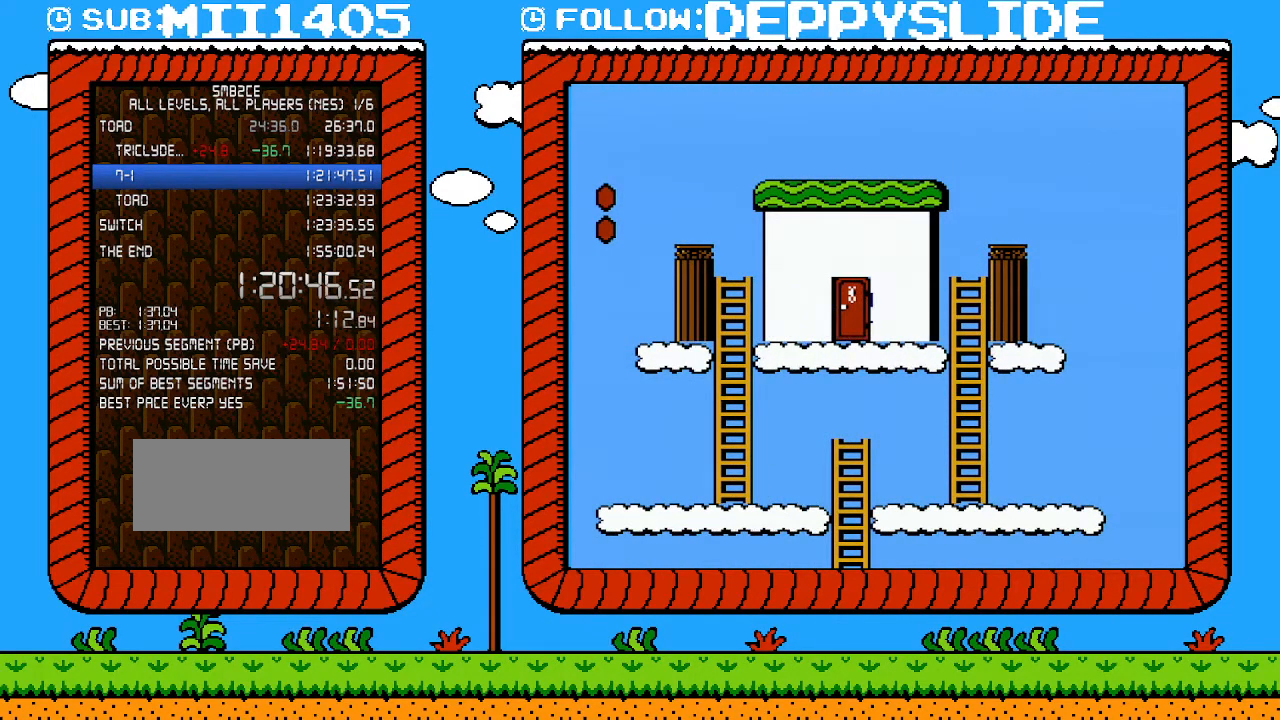
{"buttons": ["B", "DPAD_RIGHT"], "events": []}
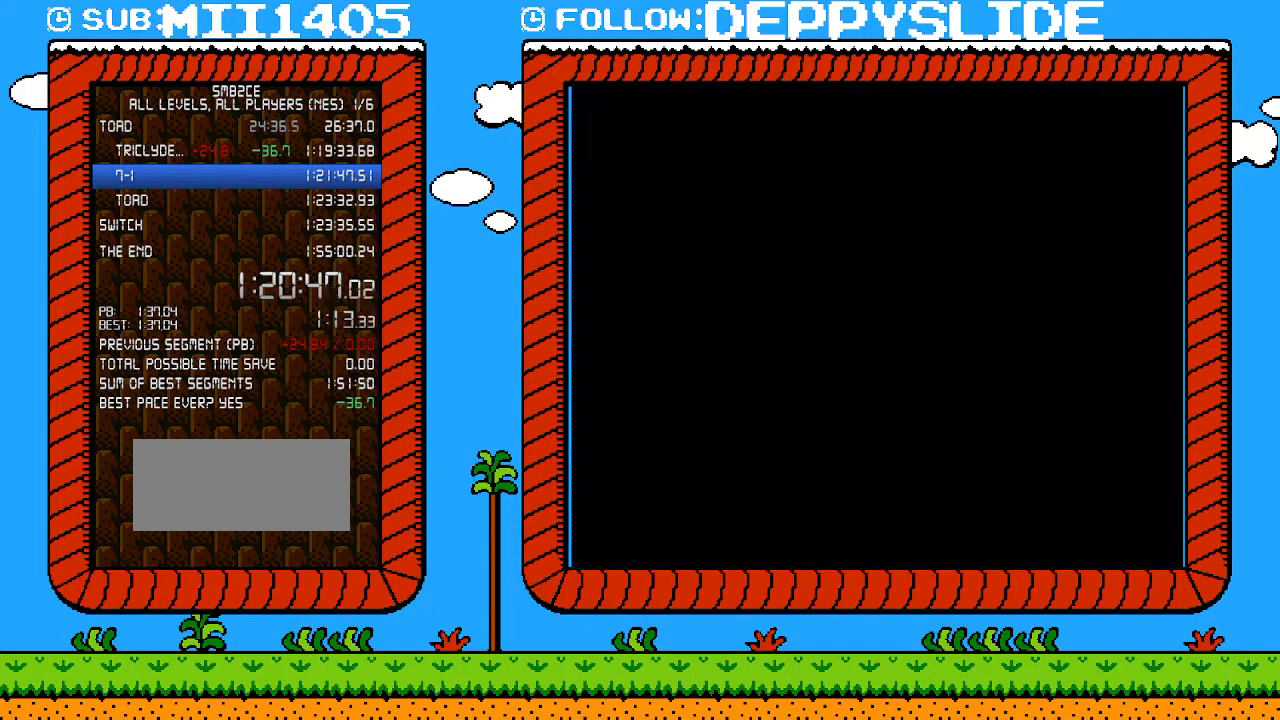
{"buttons": ["B", "DPAD_RIGHT"], "events": []}
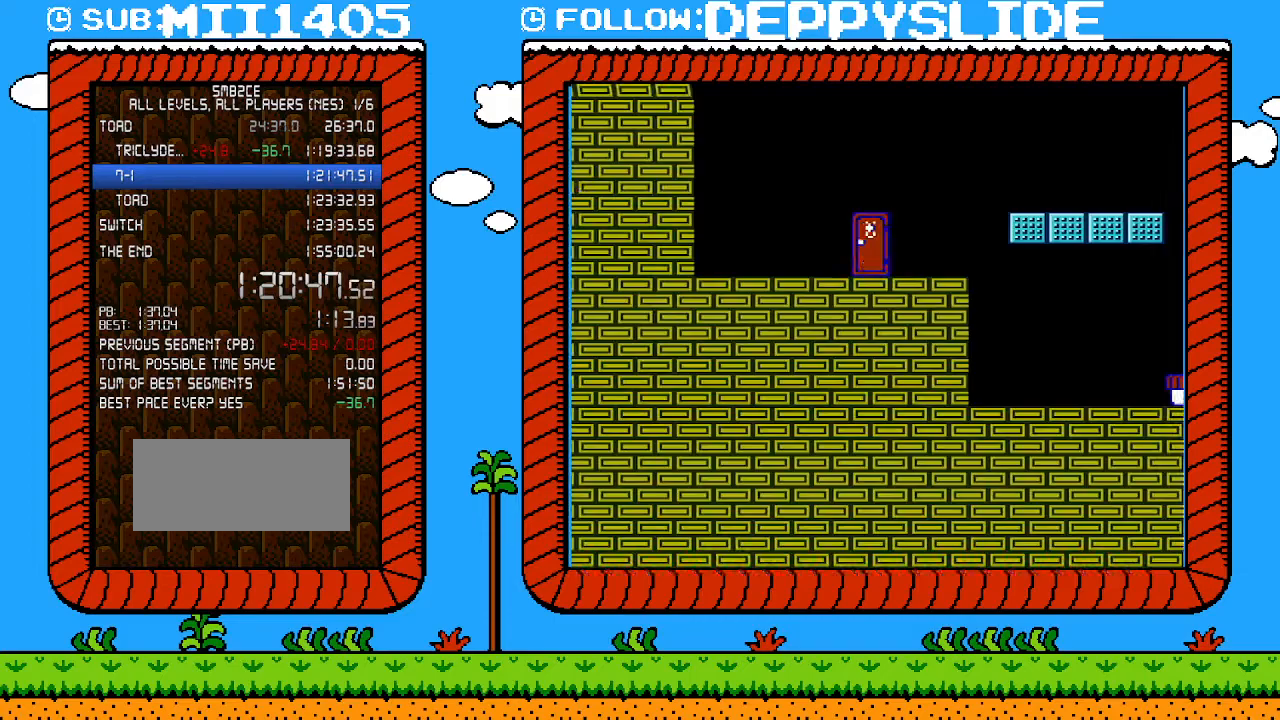
{"buttons": ["B", "DPAD_RIGHT"], "events": []}